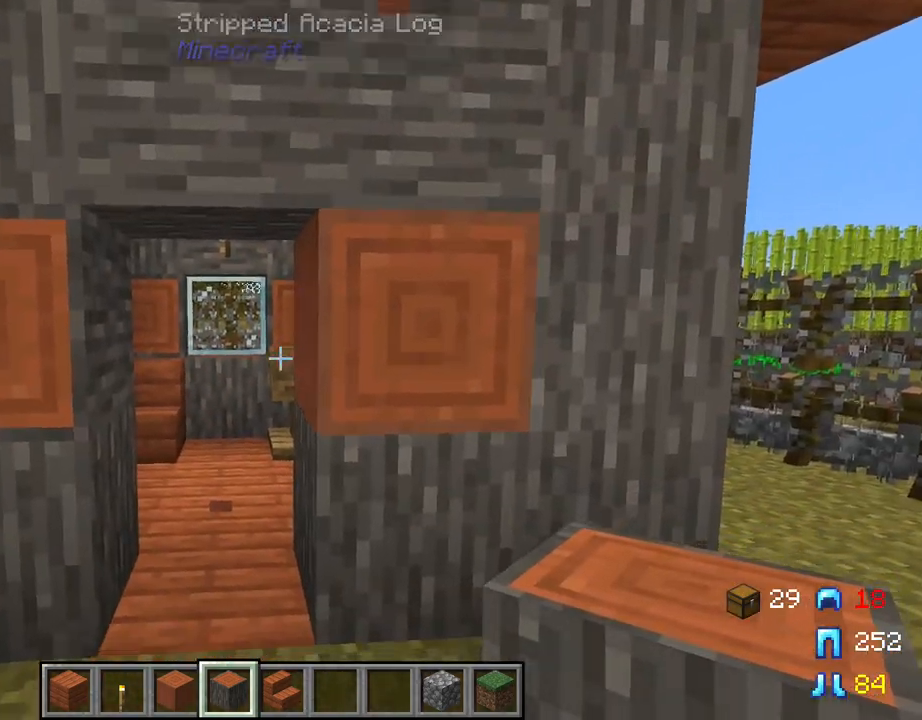
Gameplay with keyboard and mouse; each line is a JSON object with the keys and mouse buttons held at the frame after it. "events" lists presses ("down") and releases ("up") of "1", "2", "3", "4", "5", "a", "alt", "c", "caps_lock", "ctrl", "d", "e", "f", "g", "q", "r", "s", "shift", "space", "t", "tab", "v", "w", "x", "z", "mouse_left", "mouse_wheel" and "mouse_right" between this image and that frame as [ms after this image, input, new state], when the widget could be followed in between. "mouse_left", "mouse_wheel", "mouse_right" = the "left", "wheel", "right" buttons of the "mouse" list. No other keys are recorded. Fast repeated clicks can show as one long hold. "wheel" means that the mouse wheel is clicked or scrolled. "mouse_move" is the direction in which the mouse moves at that frame (one of eight, or "still"), when it could be read.
{"keys": [], "mouse": [], "mouse_move": "still", "events": []}
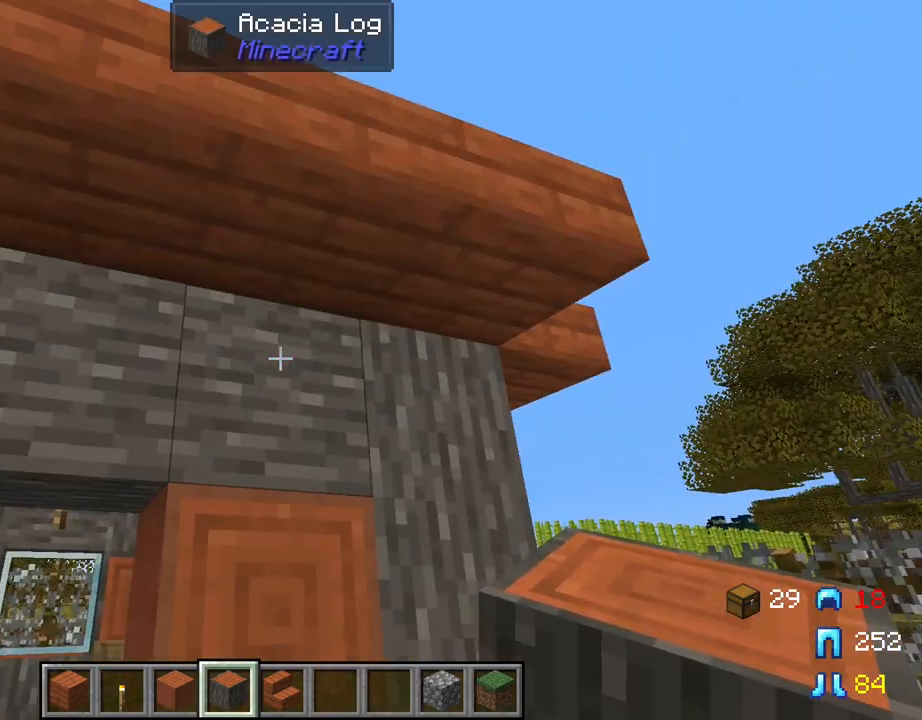
{"keys": [], "mouse": ["left"], "mouse_move": "still", "events": [[450, "mouse_left", "down"]]}
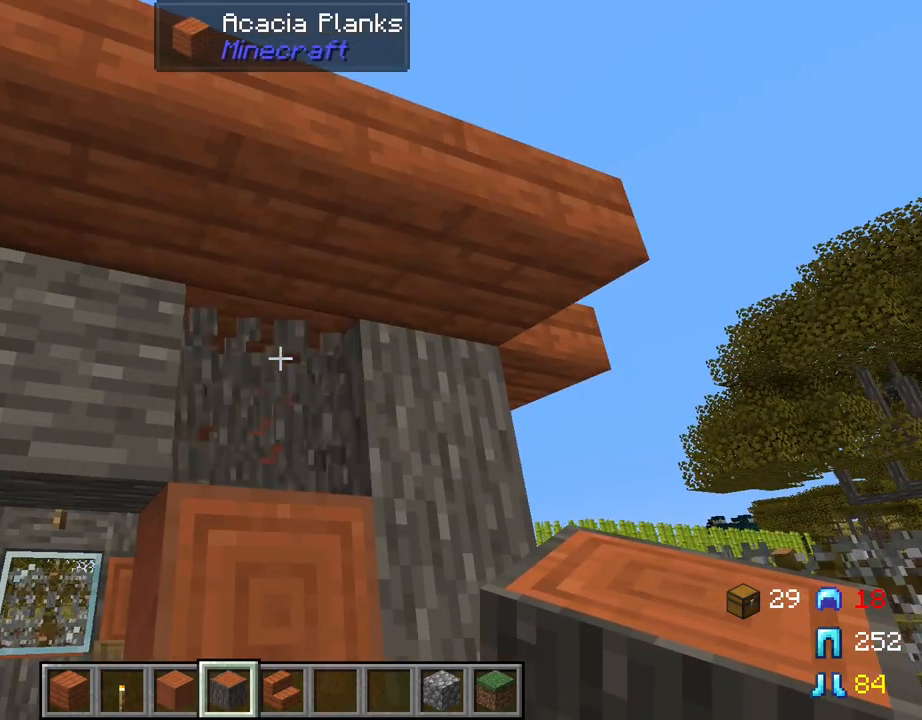
{"keys": [], "mouse": [], "mouse_move": "still", "events": [[84, "mouse_left", "up"]]}
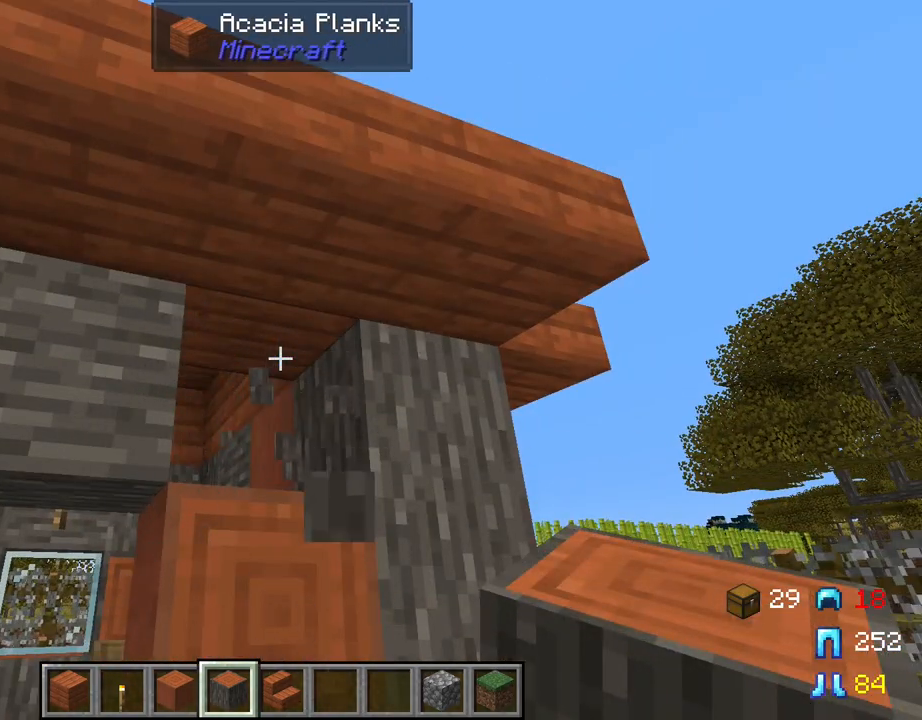
{"keys": [], "mouse": [], "mouse_move": "still", "events": [[234, "mouse_right", "down"], [334, "mouse_right", "up"]]}
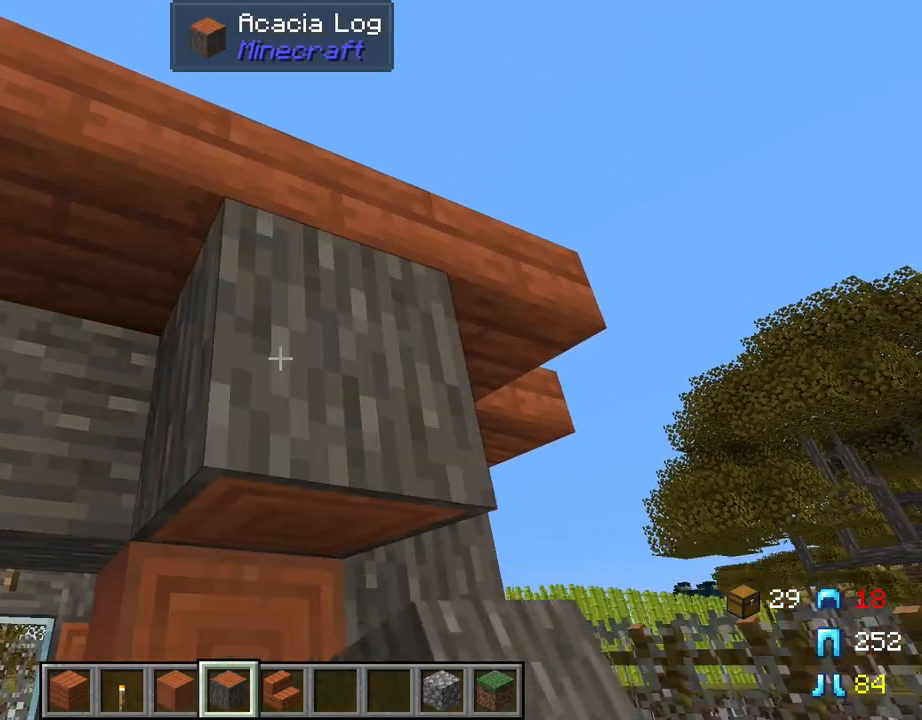
{"keys": [], "mouse": [], "mouse_move": "still", "events": [[117, "mouse_left", "down"], [200, "mouse_left", "up"], [300, "w", "down"], [484, "w", "up"]]}
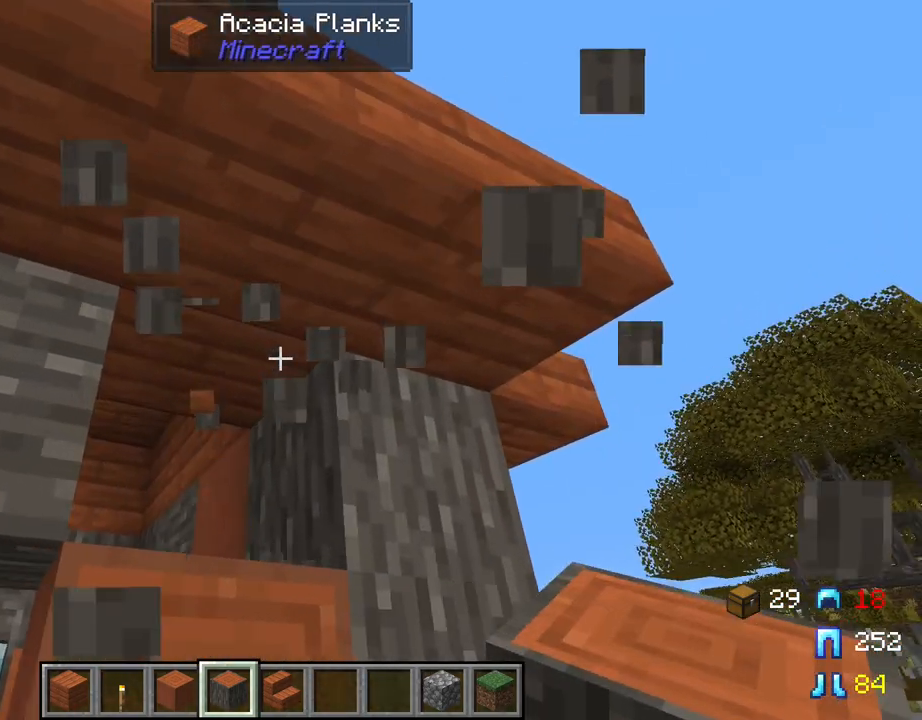
{"keys": [], "mouse": [], "mouse_move": "still", "events": []}
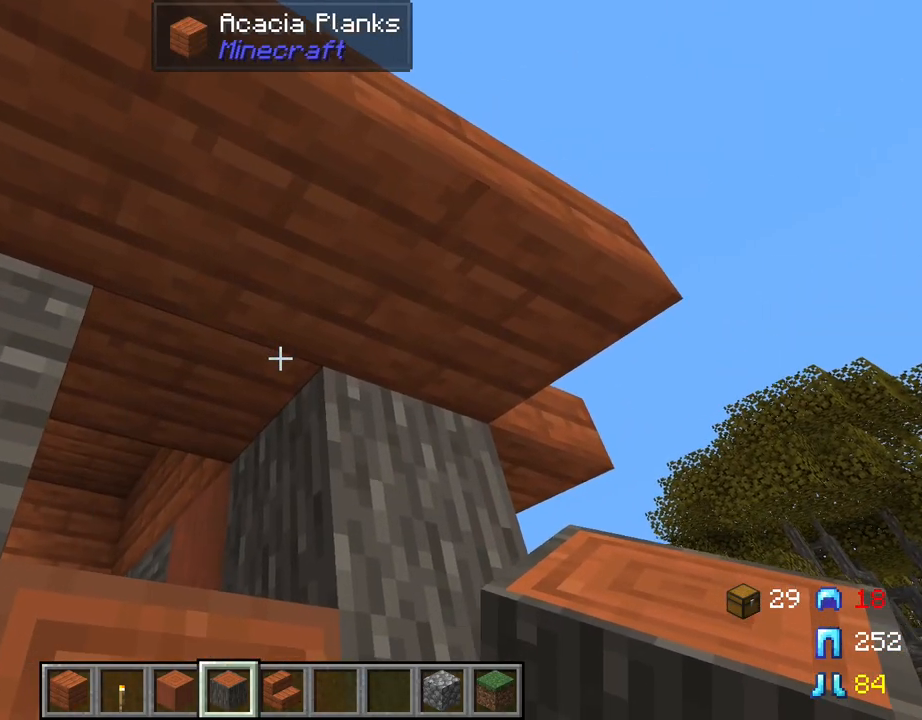
{"keys": ["a"], "mouse": [], "mouse_move": "down-left", "events": [[150, "mouse_right", "down"], [234, "mouse_right", "up"], [484, "a", "down"]]}
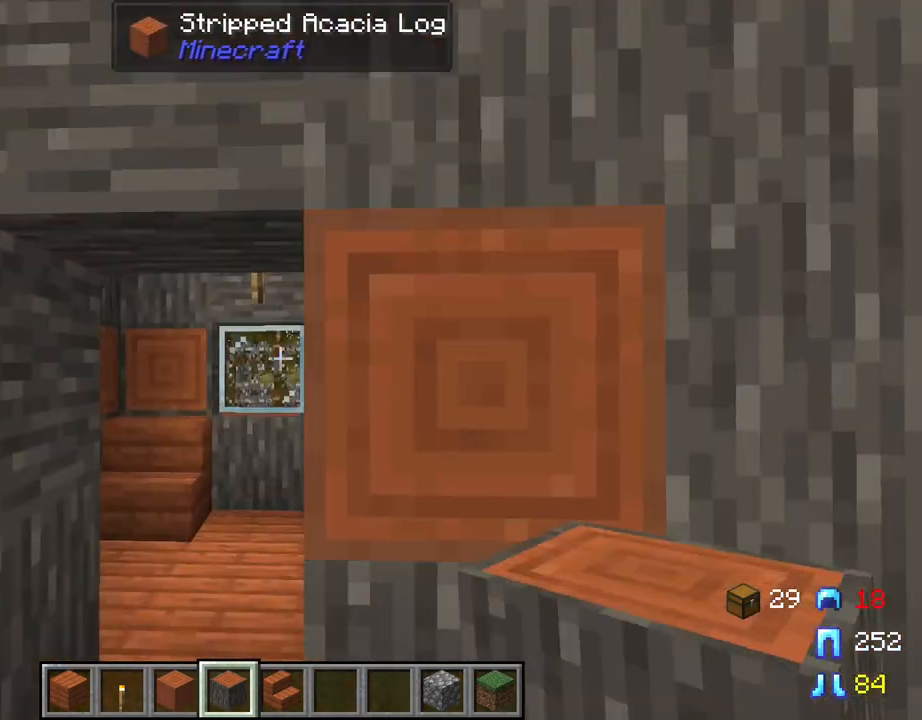
{"keys": ["e"], "mouse": [], "mouse_move": "still", "events": [[217, "a", "up"], [400, "e", "down"]]}
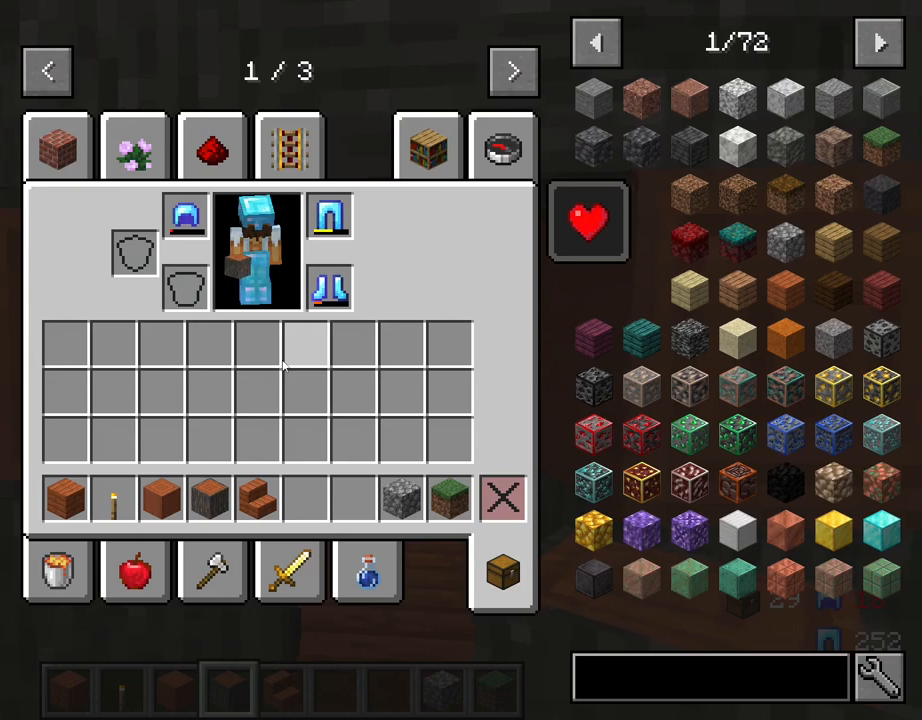
{"keys": [], "mouse": [], "mouse_move": "down-left", "events": [[34, "e", "up"]]}
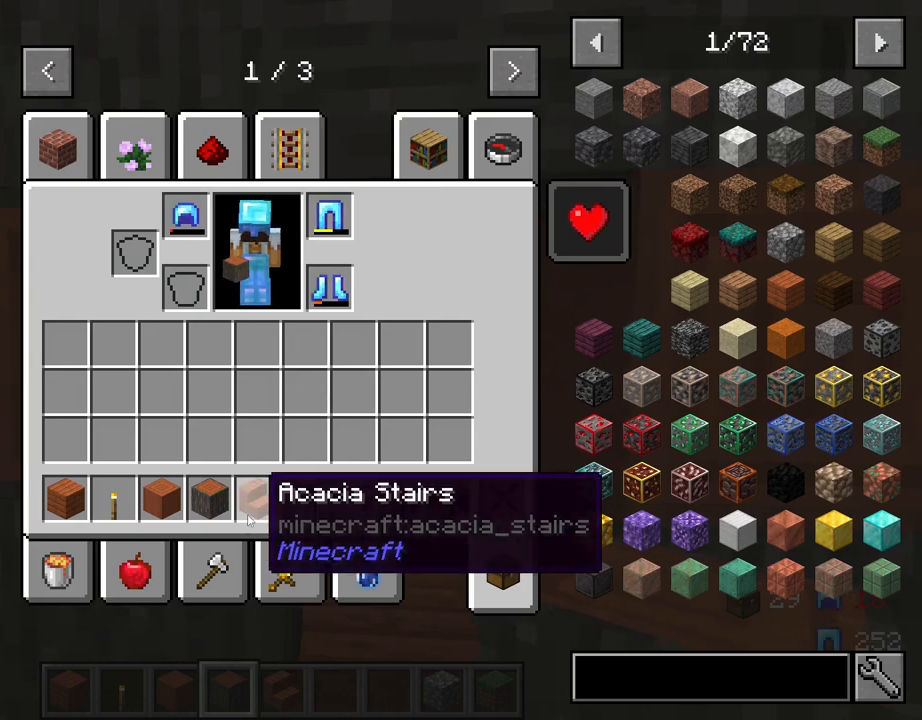
{"keys": ["shift"], "mouse": [], "mouse_move": "still", "events": [[17, "mouse_left", "down"], [50, "shift", "down"], [100, "mouse_left", "up"], [234, "mouse_left", "down"], [384, "mouse_left", "up"]]}
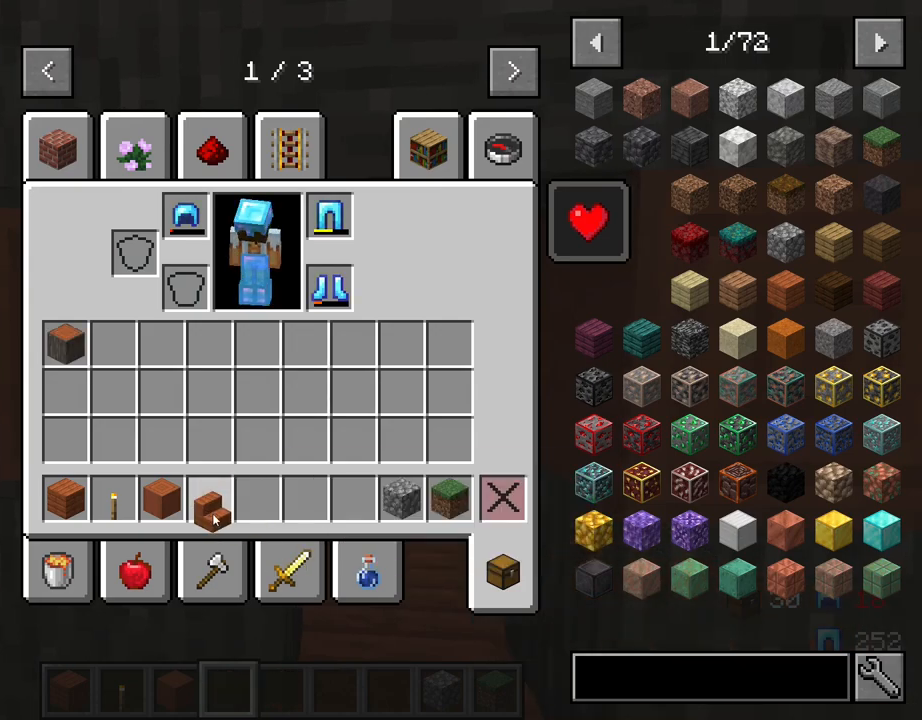
{"keys": [], "mouse": [], "mouse_move": "still", "events": [[217, "shift", "up"], [350, "mouse_left", "down"], [450, "mouse_left", "up"]]}
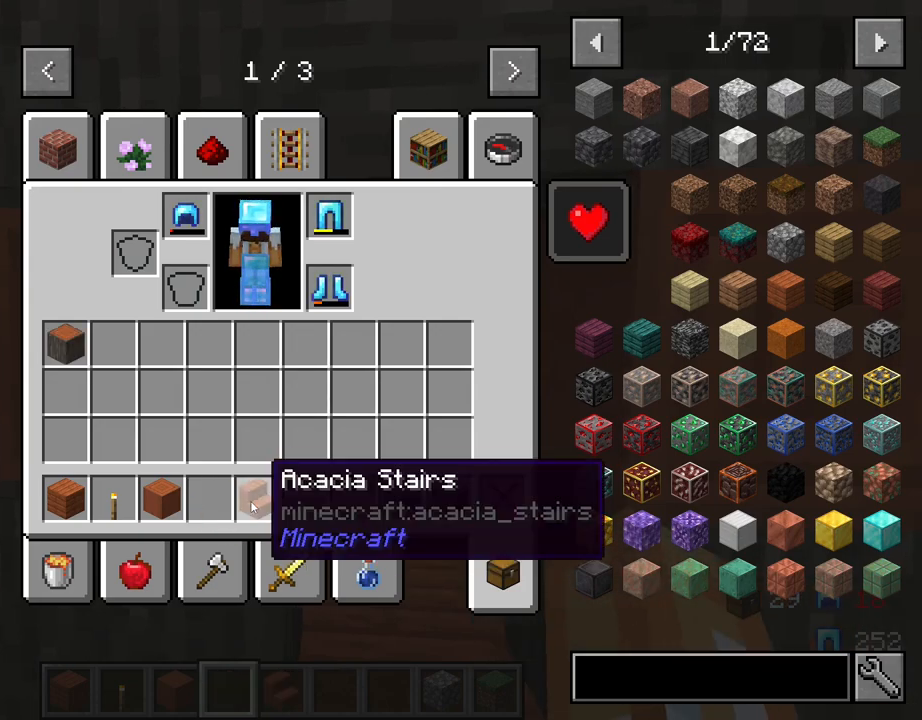
{"keys": [], "mouse": [], "mouse_move": "still", "events": []}
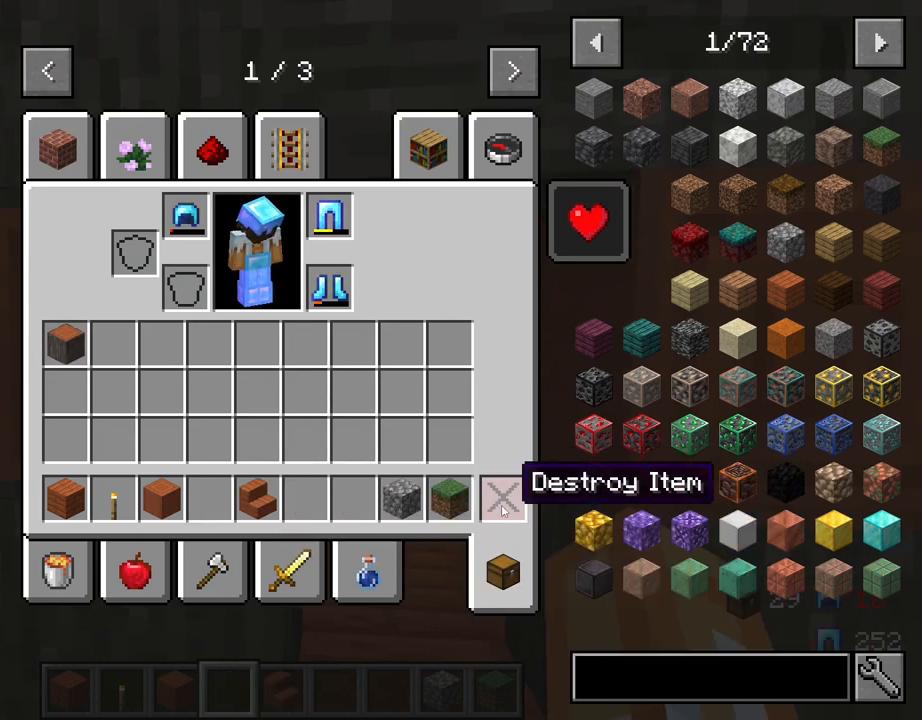
{"keys": [], "mouse": [], "mouse_move": "still", "events": [[234, "mouse_left", "down"], [334, "mouse_left", "up"]]}
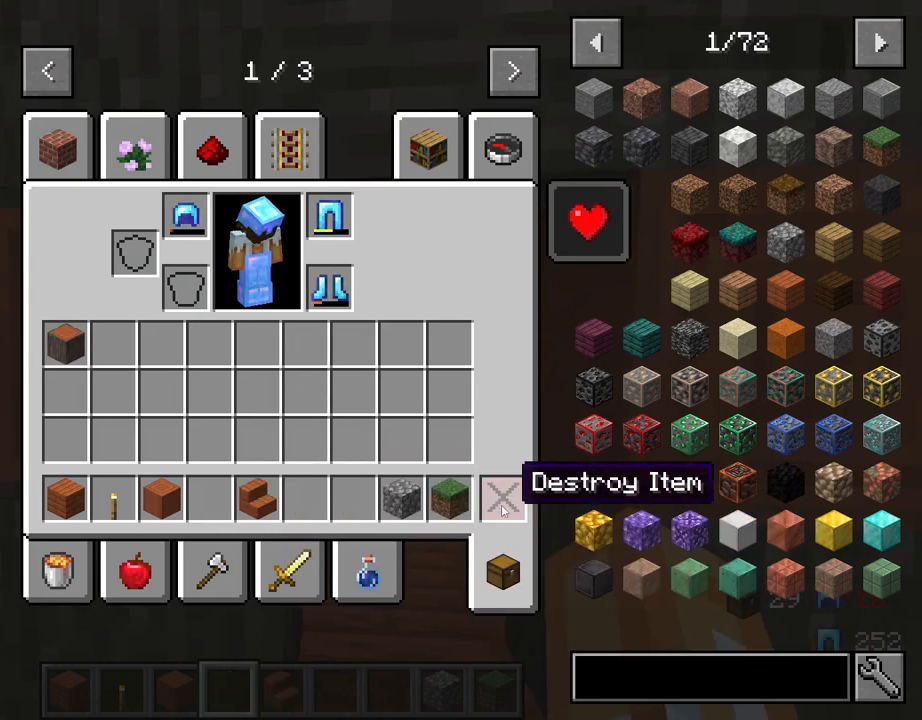
{"keys": [], "mouse": [], "mouse_move": "still", "events": [[400, "mouse_left", "down"], [484, "mouse_left", "up"]]}
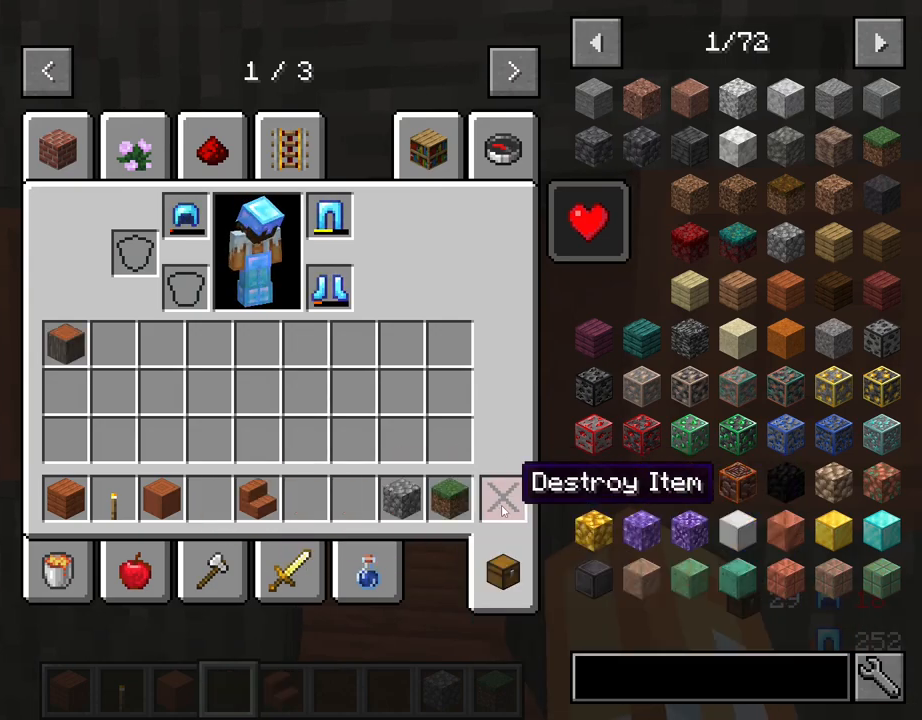
{"keys": [], "mouse": [], "mouse_move": "still", "events": [[367, "mouse_left", "down"], [450, "mouse_left", "up"]]}
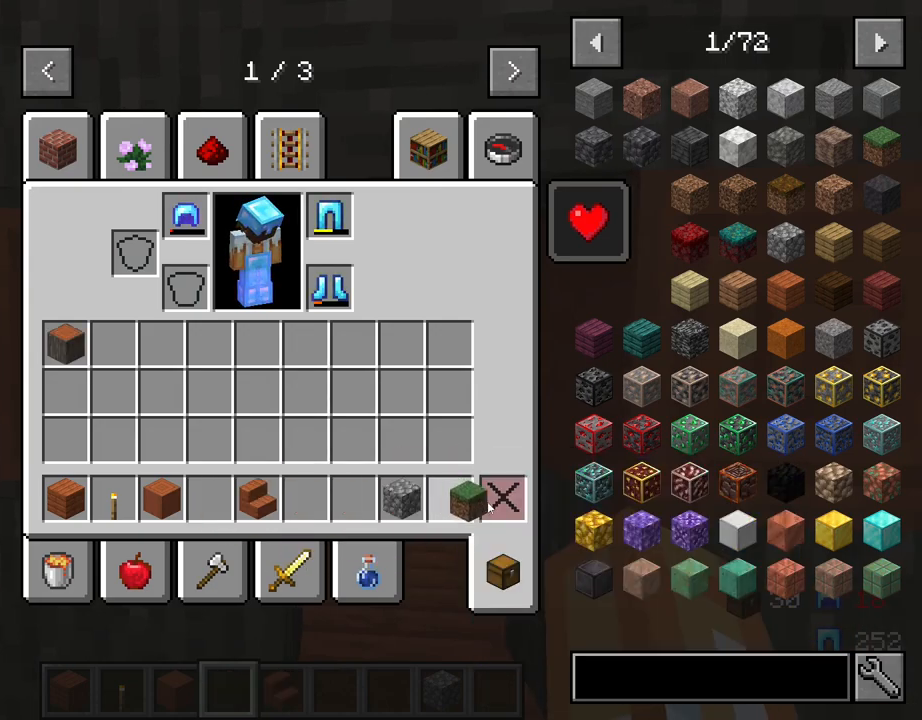
{"keys": [], "mouse": [], "mouse_move": "left", "events": [[100, "mouse_left", "down"], [200, "mouse_left", "up"]]}
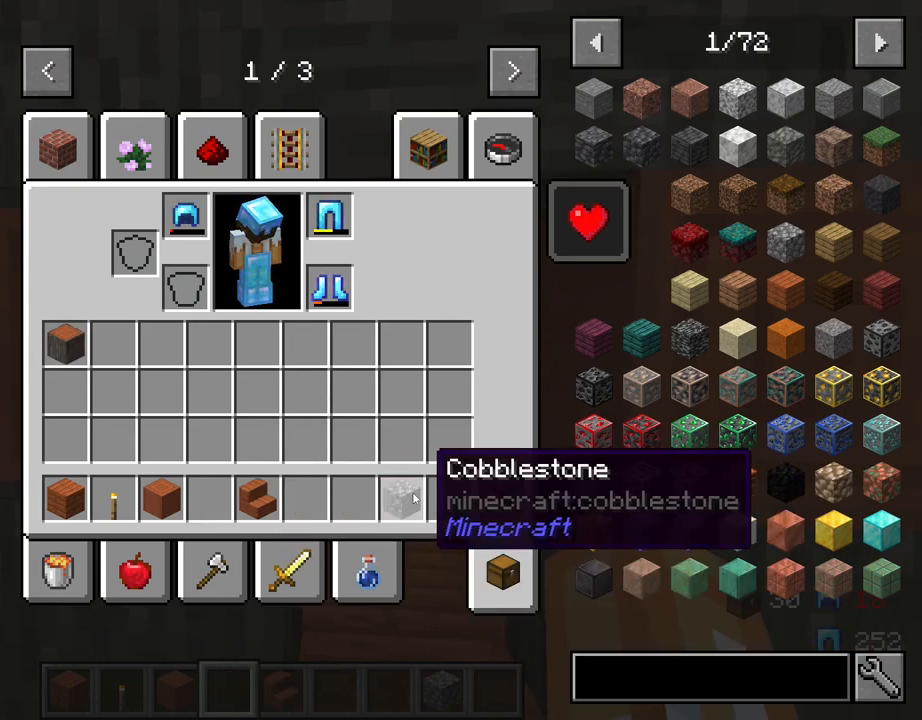
{"keys": [], "mouse": [], "mouse_move": "right", "events": [[67, "mouse_left", "down"], [167, "mouse_left", "up"], [400, "mouse_left", "down"], [484, "mouse_left", "up"]]}
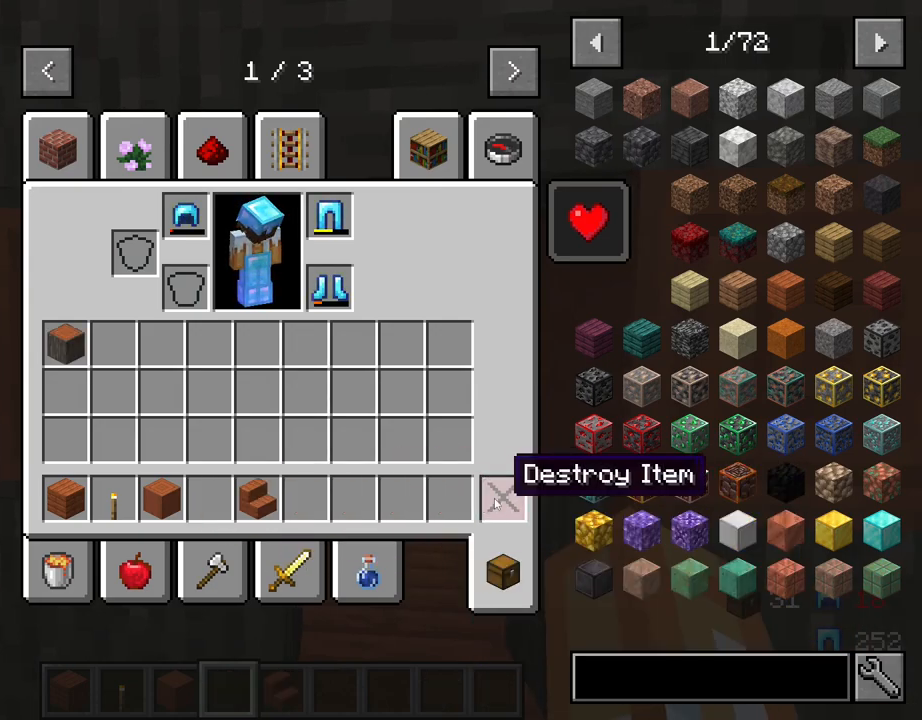
{"keys": [], "mouse": [], "mouse_move": "right", "events": [[417, "mouse_left", "down"], [467, "mouse_left", "up"]]}
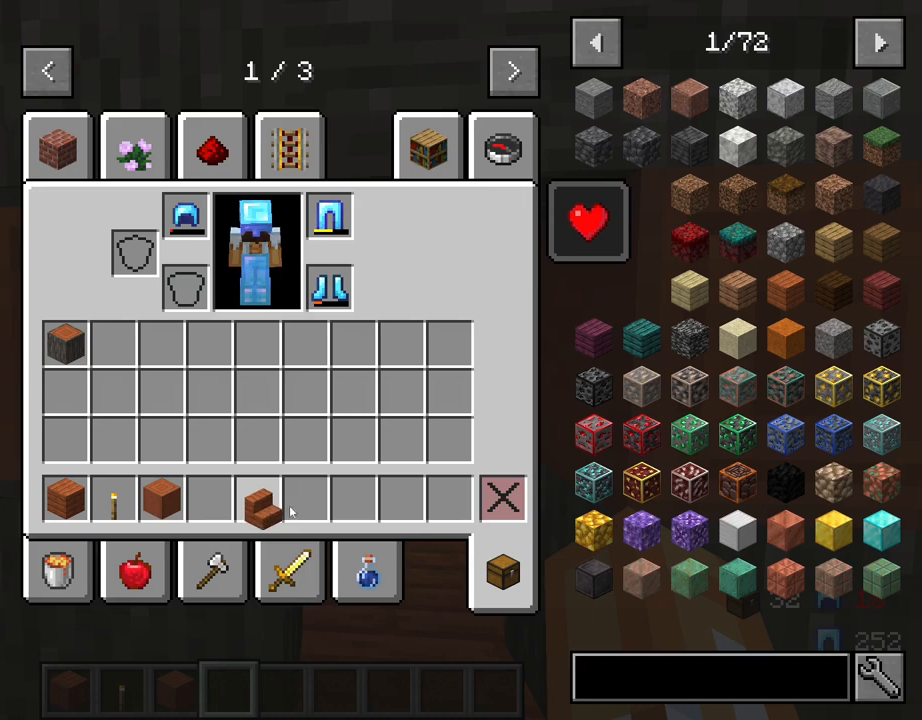
{"keys": [], "mouse": [], "mouse_move": "right", "events": []}
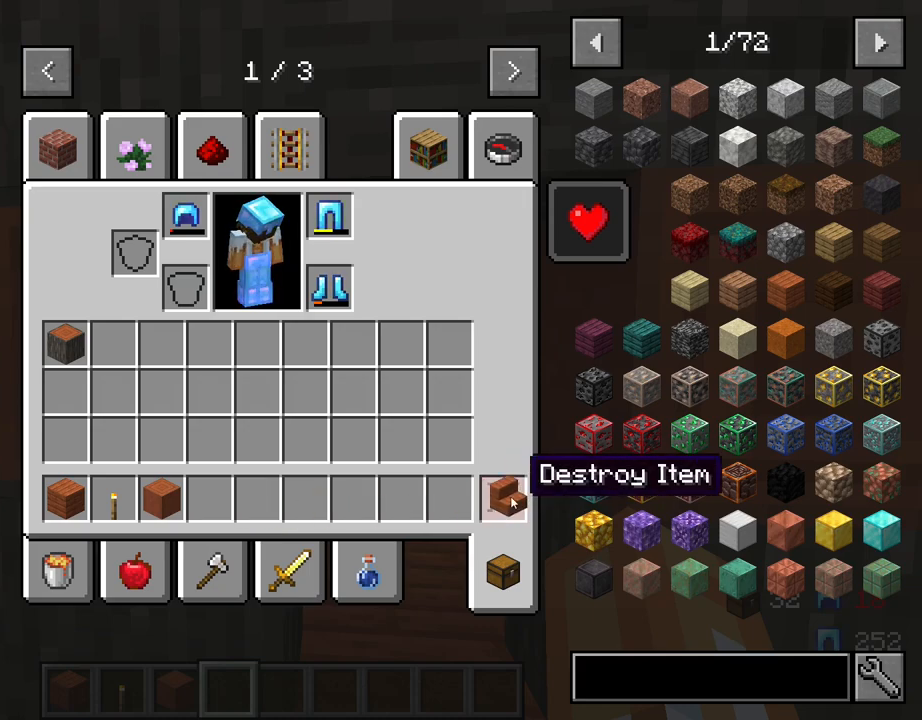
{"keys": [], "mouse": [], "mouse_move": "left", "events": [[17, "mouse_left", "down"], [117, "mouse_left", "up"]]}
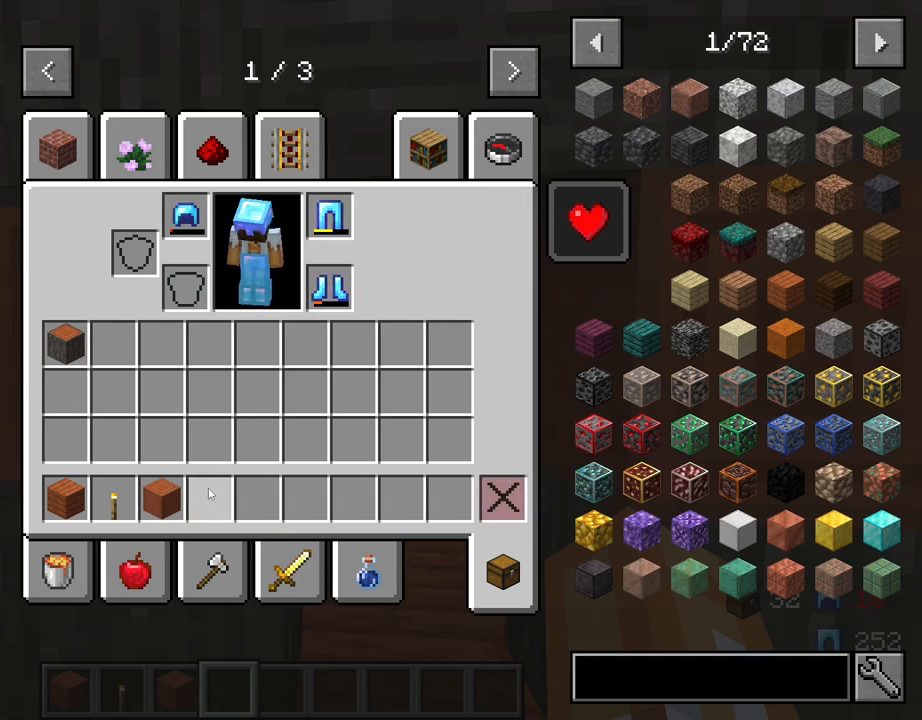
{"keys": [], "mouse": [], "mouse_move": "right", "events": [[317, "mouse_left", "down"], [417, "mouse_left", "up"]]}
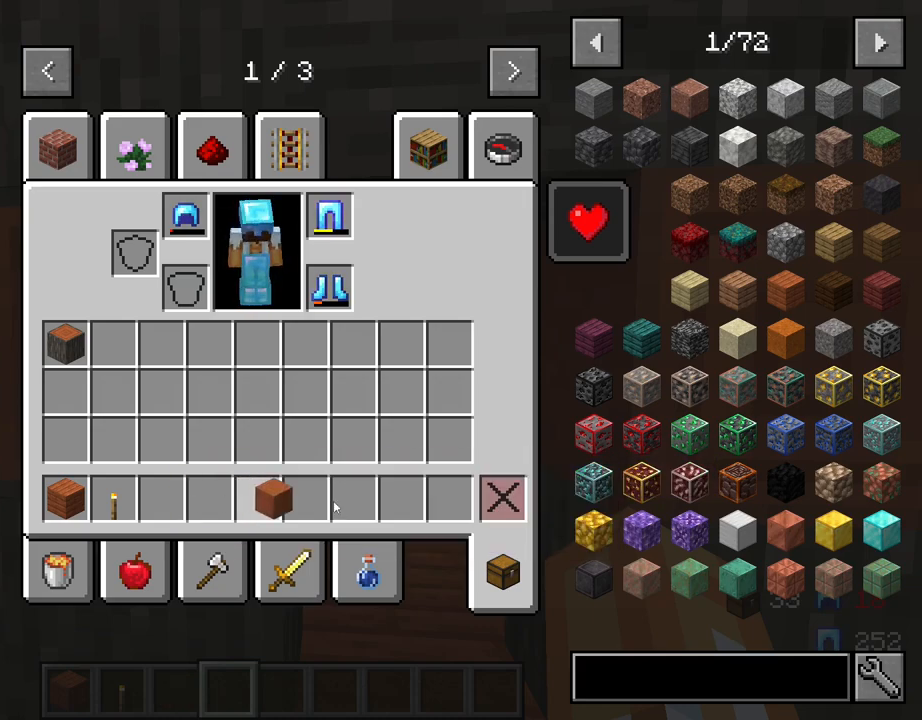
{"keys": [], "mouse": [], "mouse_move": "up-right", "events": [[284, "mouse_left", "down"], [384, "mouse_left", "up"]]}
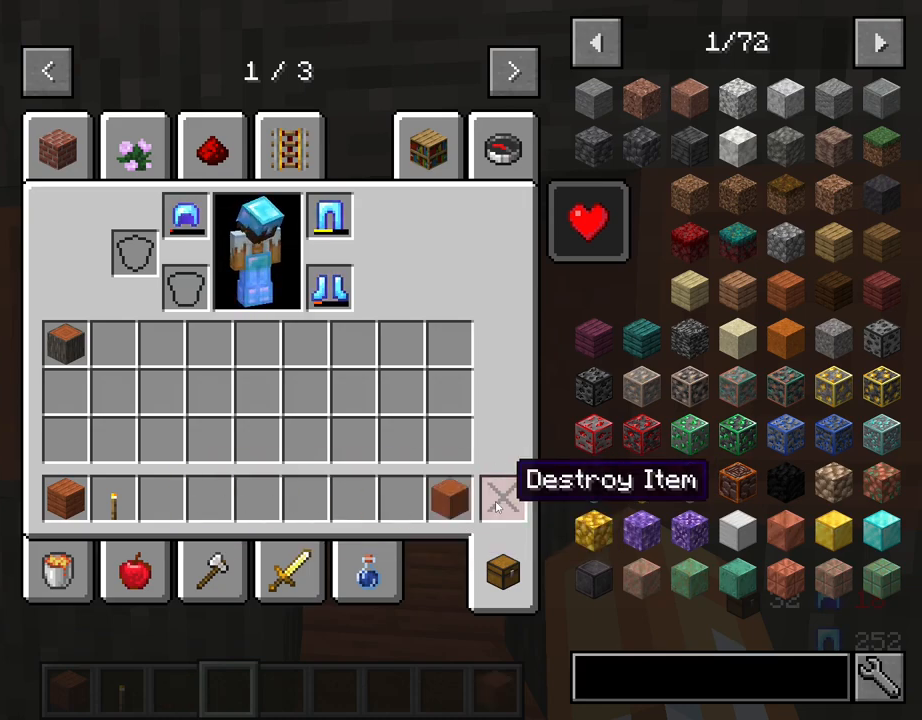
{"keys": [], "mouse": [], "mouse_move": "still", "events": [[17, "mouse_left", "down"], [117, "mouse_left", "up"], [400, "mouse_left", "down"], [450, "mouse_left", "up"]]}
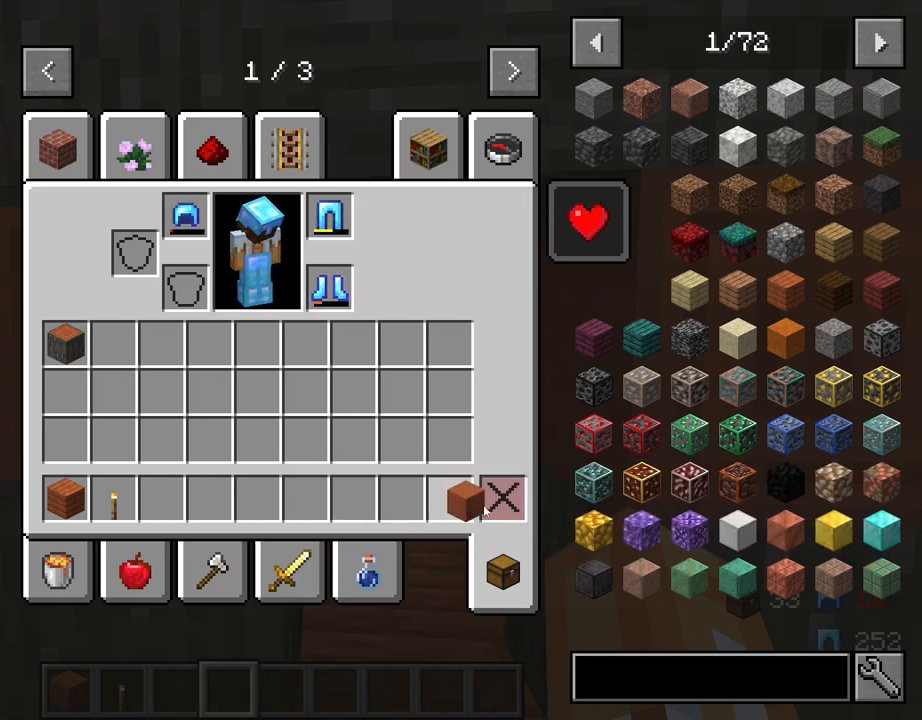
{"keys": [], "mouse": [], "mouse_move": "left", "events": [[84, "mouse_left", "down"], [184, "mouse_left", "up"]]}
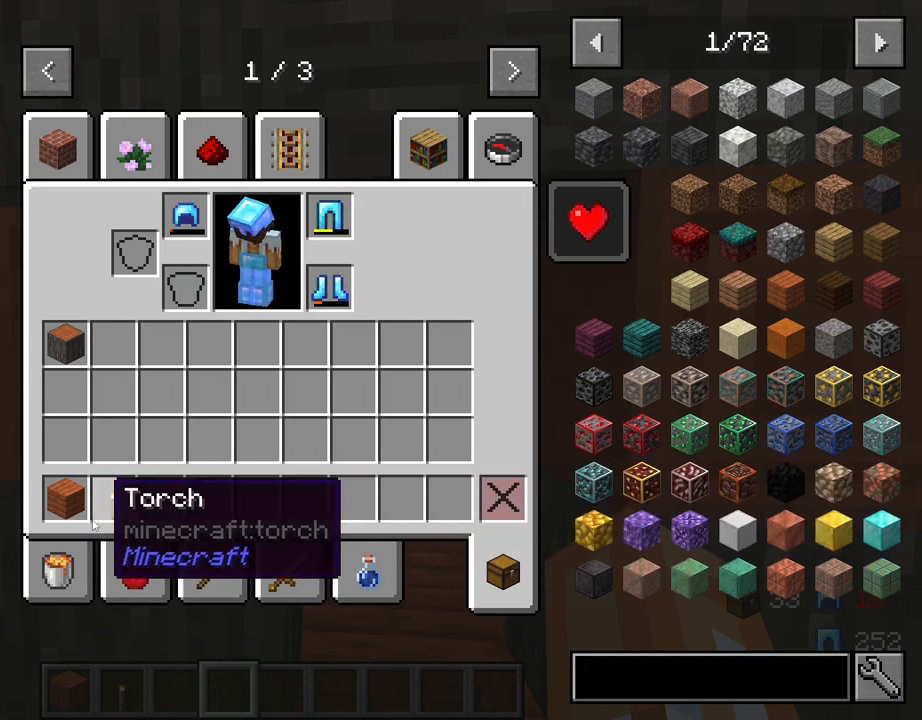
{"keys": [], "mouse": [], "mouse_move": "right", "events": [[234, "mouse_left", "down"], [334, "mouse_left", "up"]]}
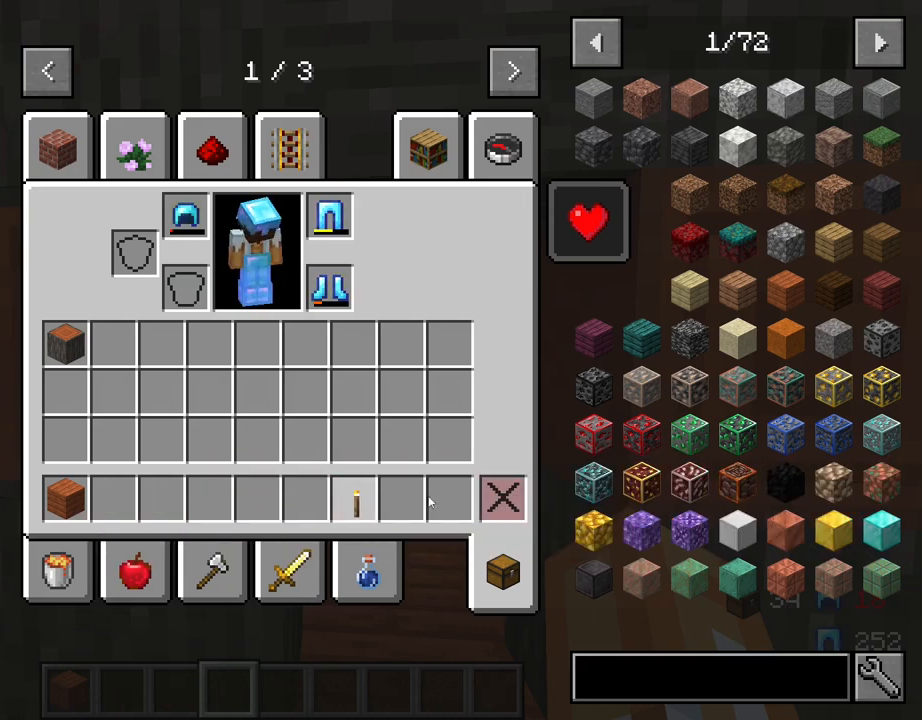
{"keys": [], "mouse": [], "mouse_move": "left", "events": [[250, "mouse_left", "down"], [350, "mouse_left", "up"]]}
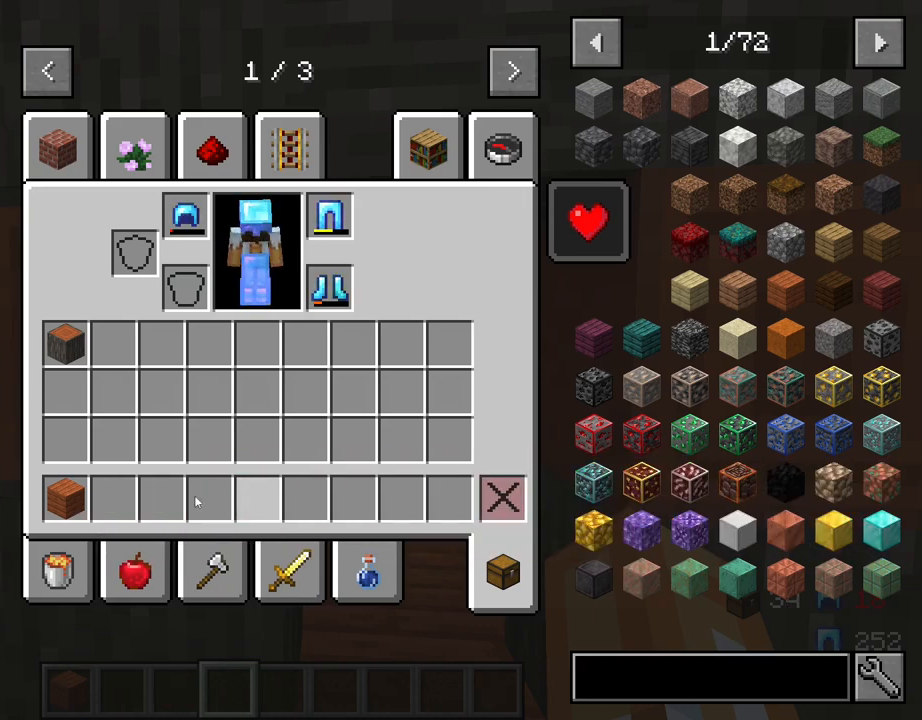
{"keys": [], "mouse": [], "mouse_move": "still", "events": [[417, "mouse_left", "down"], [500, "mouse_left", "up"]]}
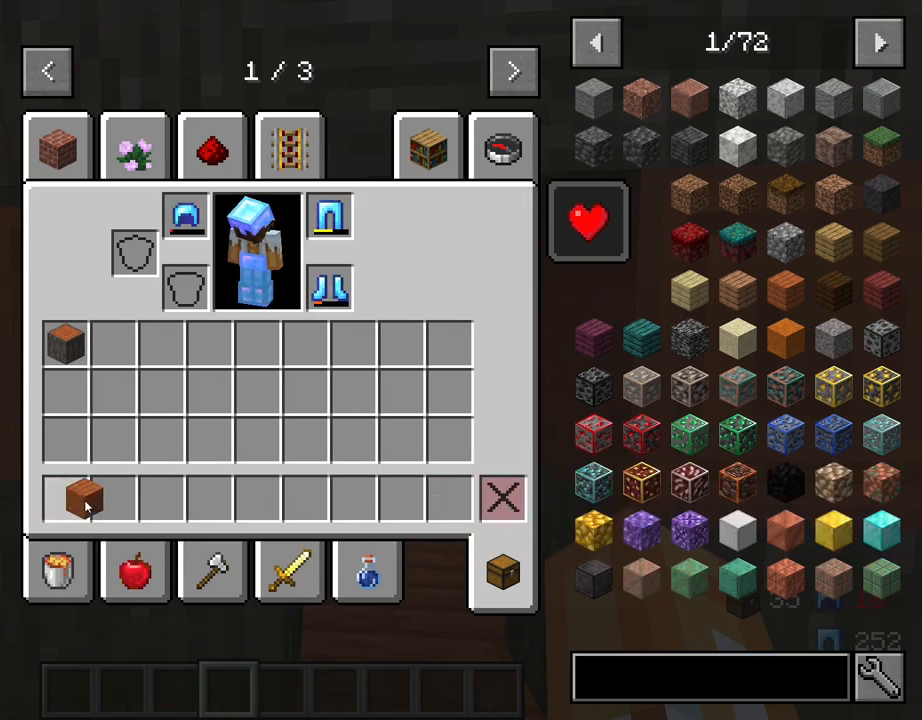
{"keys": [], "mouse": [], "mouse_move": "still", "events": [[334, "mouse_left", "down"], [434, "mouse_left", "up"]]}